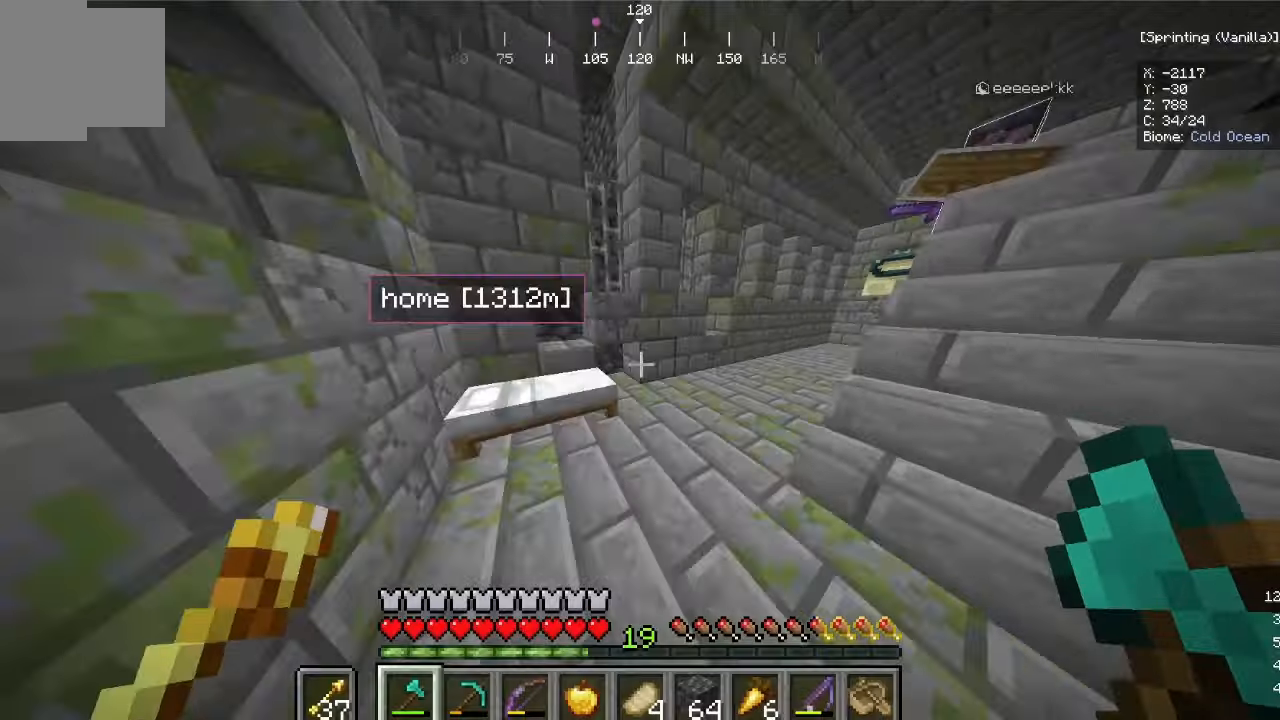
Gameplay with keyboard and mouse; each line is a JSON object with the keys and mouse buttons held at the frame after it. "events" lists presses ("down") and releases ("up") of "d", "s", "w", "mouse_left" and "mouse_right" between this image and that frame as [ms after this image, input, new state], when the widget could be followed in between. "mouse_left", "mouse_right" = the "left", "right" buttons of the "mouse" list. No other keys are recorded. Fast repeated clicks can show as one long hold. Mouse movement is not recorded.
{"keys": ["w"], "mouse": [], "events": []}
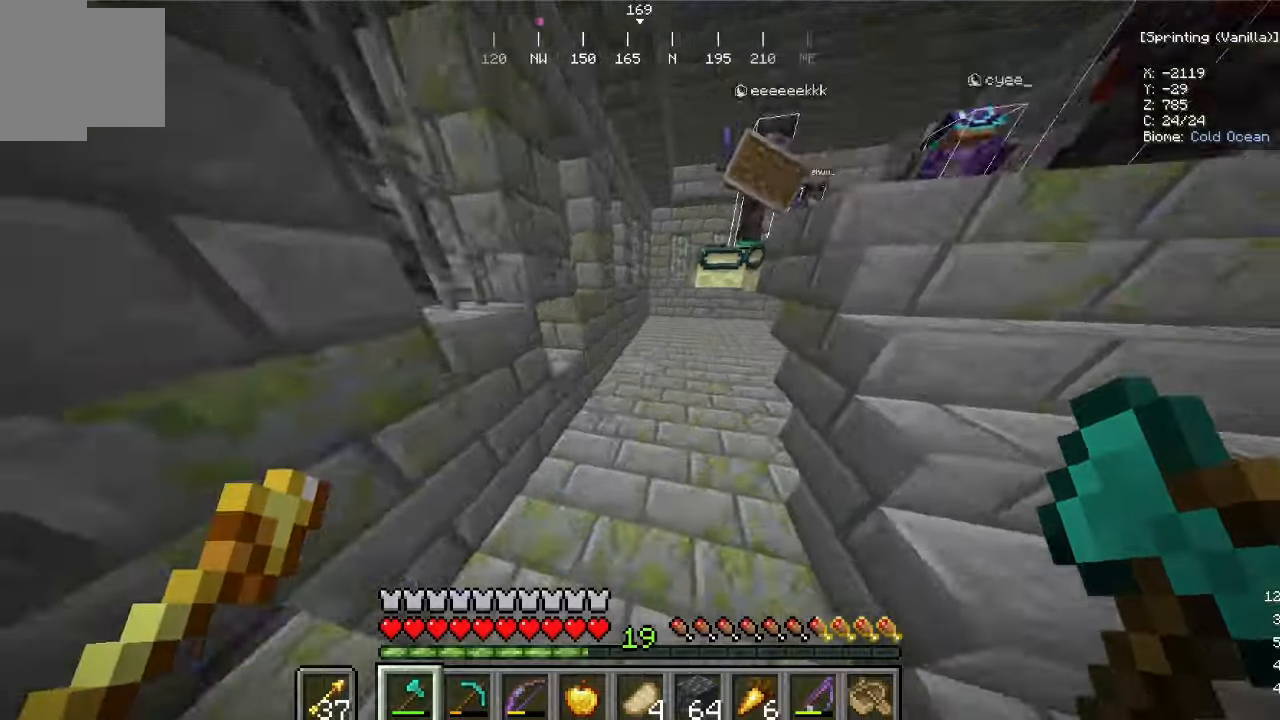
{"keys": ["w"], "mouse": [], "events": []}
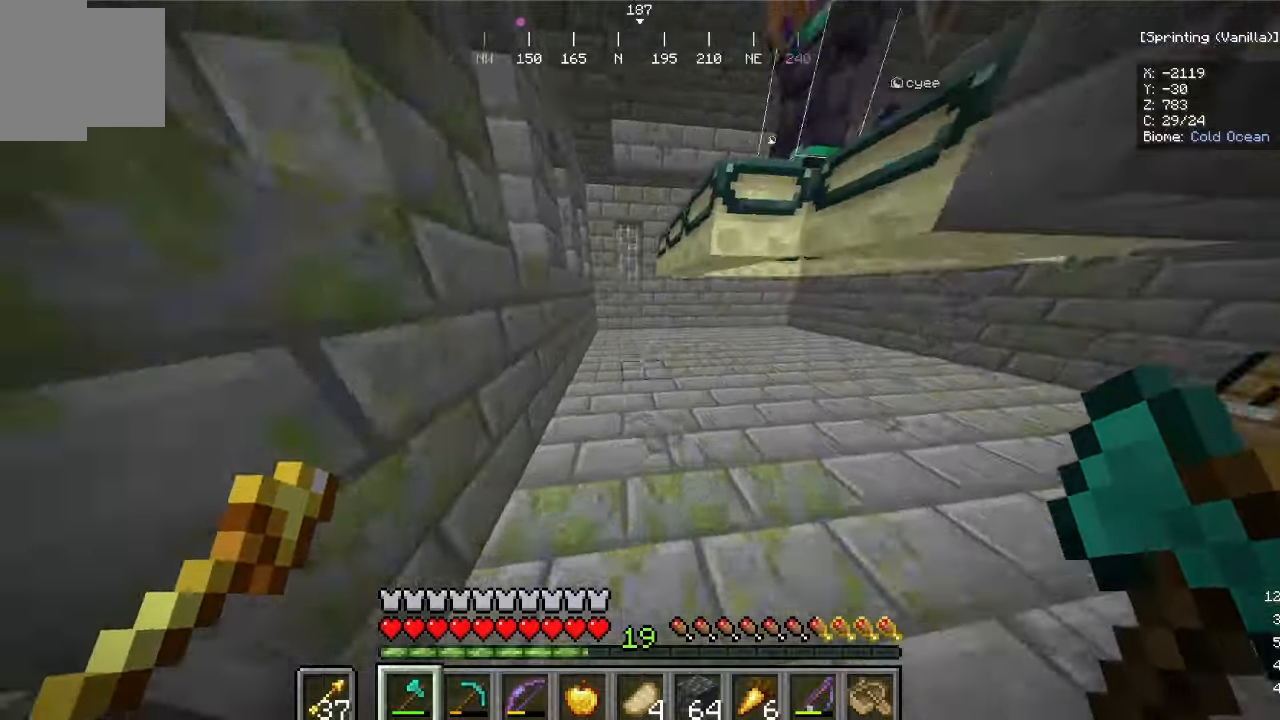
{"keys": ["w"], "mouse": [], "events": []}
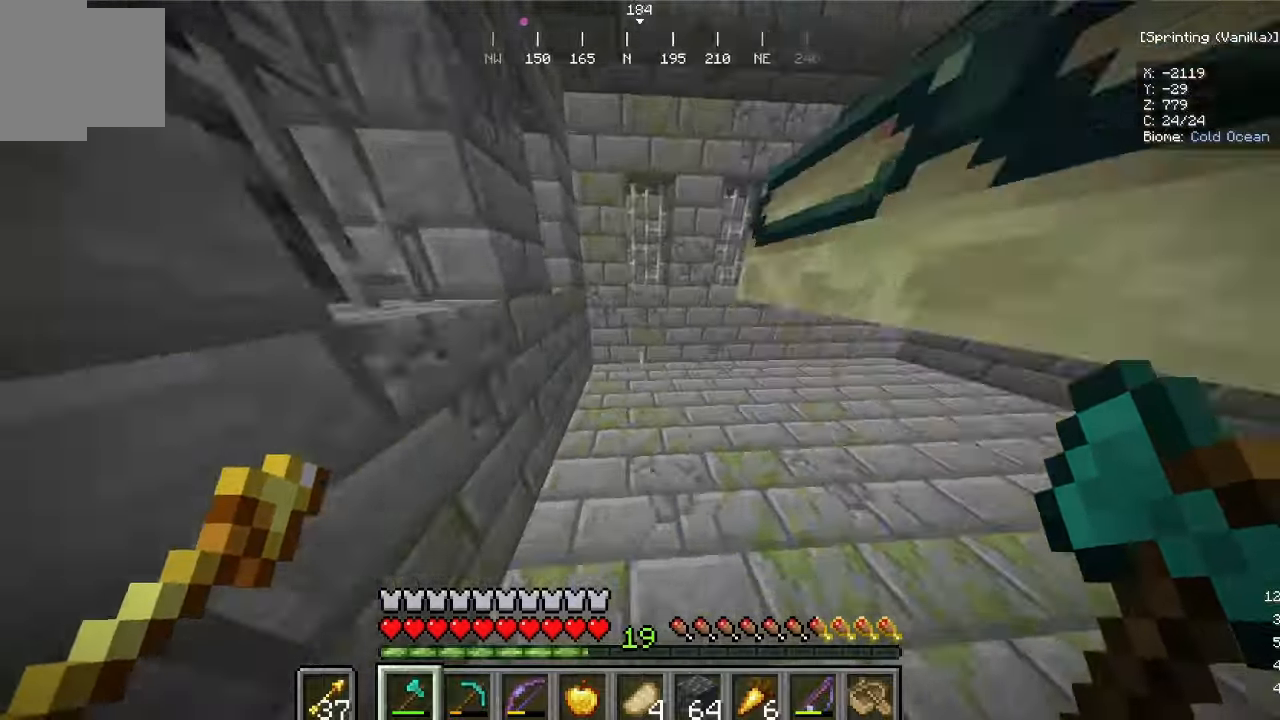
{"keys": ["w"], "mouse": [], "events": []}
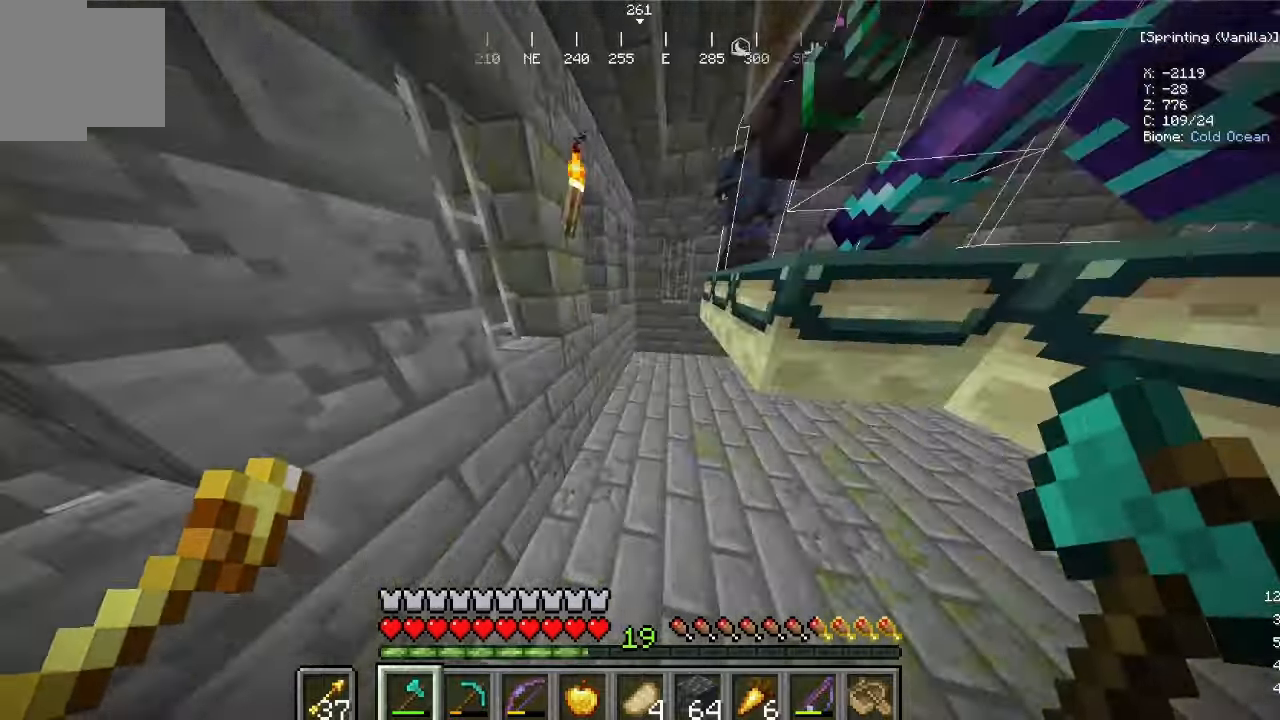
{"keys": ["w"], "mouse": [], "events": []}
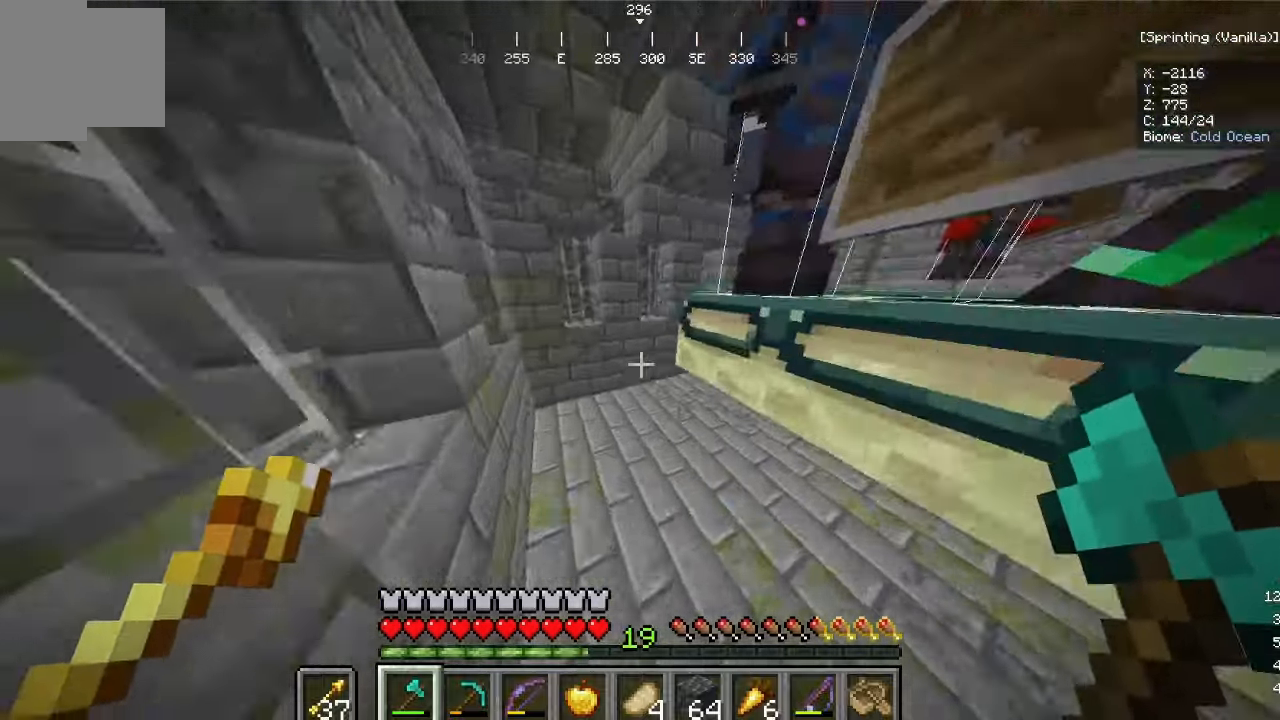
{"keys": ["w"], "mouse": [], "events": []}
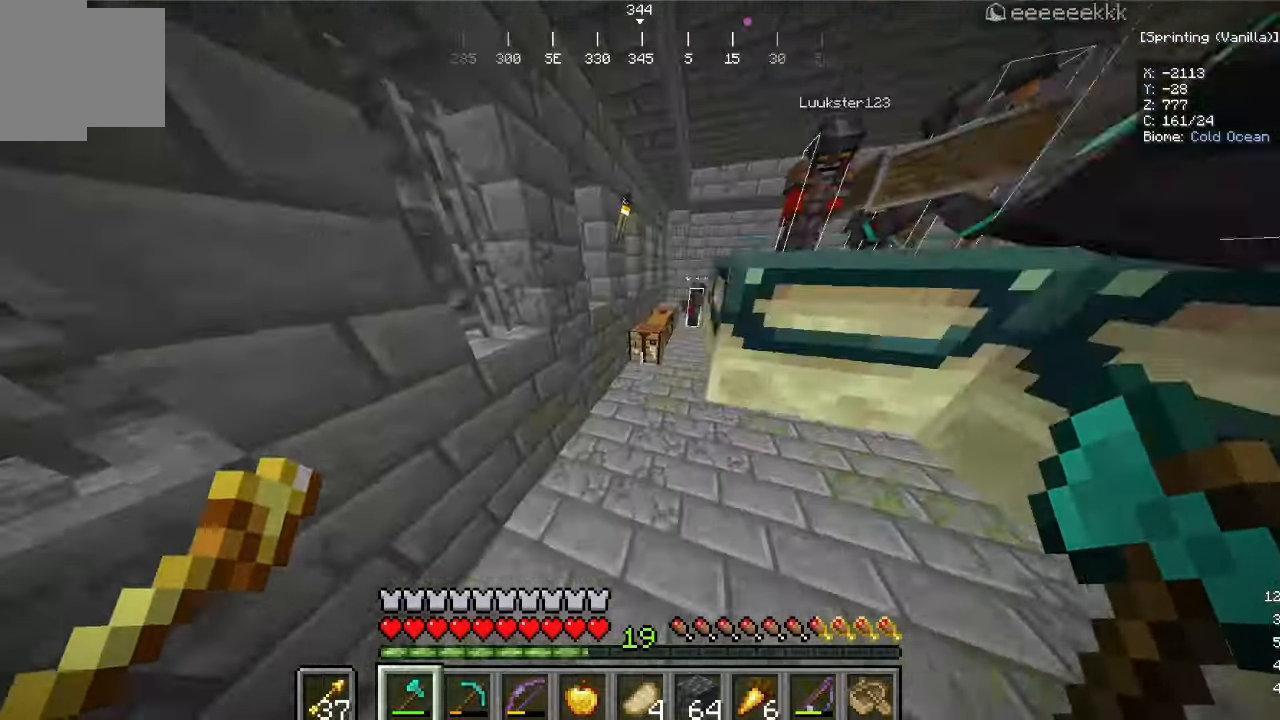
{"keys": ["w"], "mouse": [], "events": []}
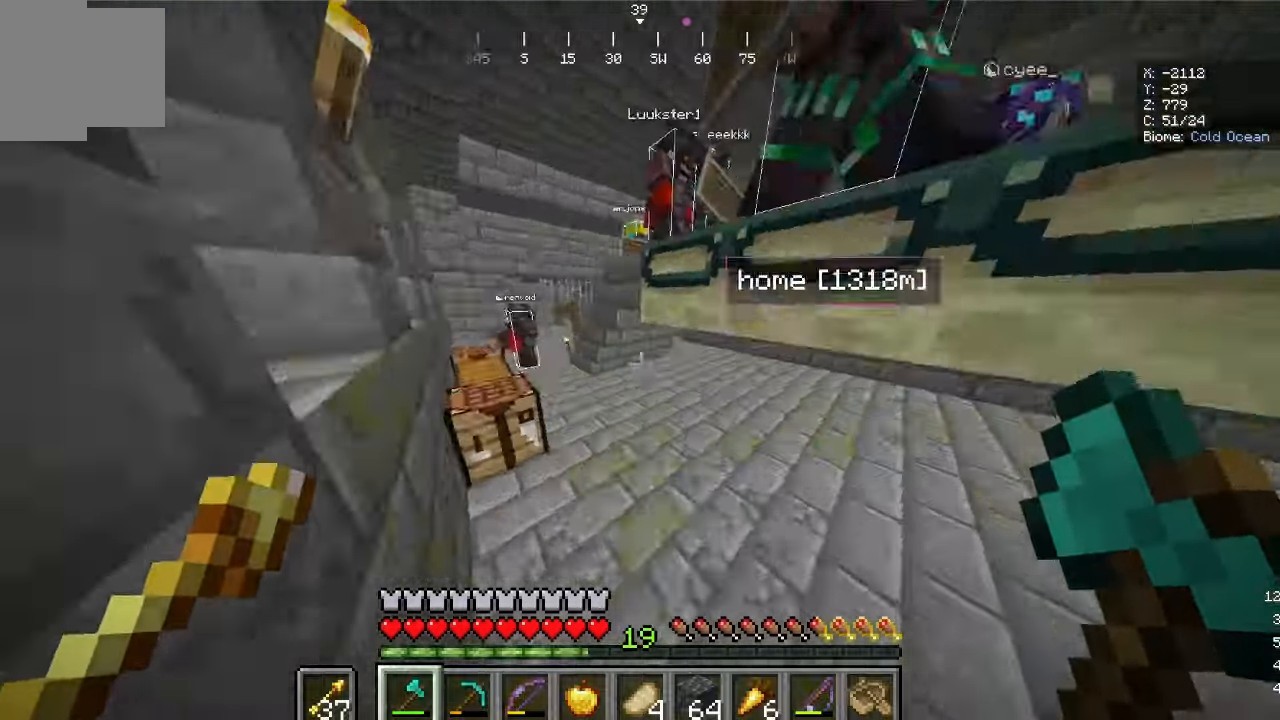
{"keys": ["w"], "mouse": [], "events": []}
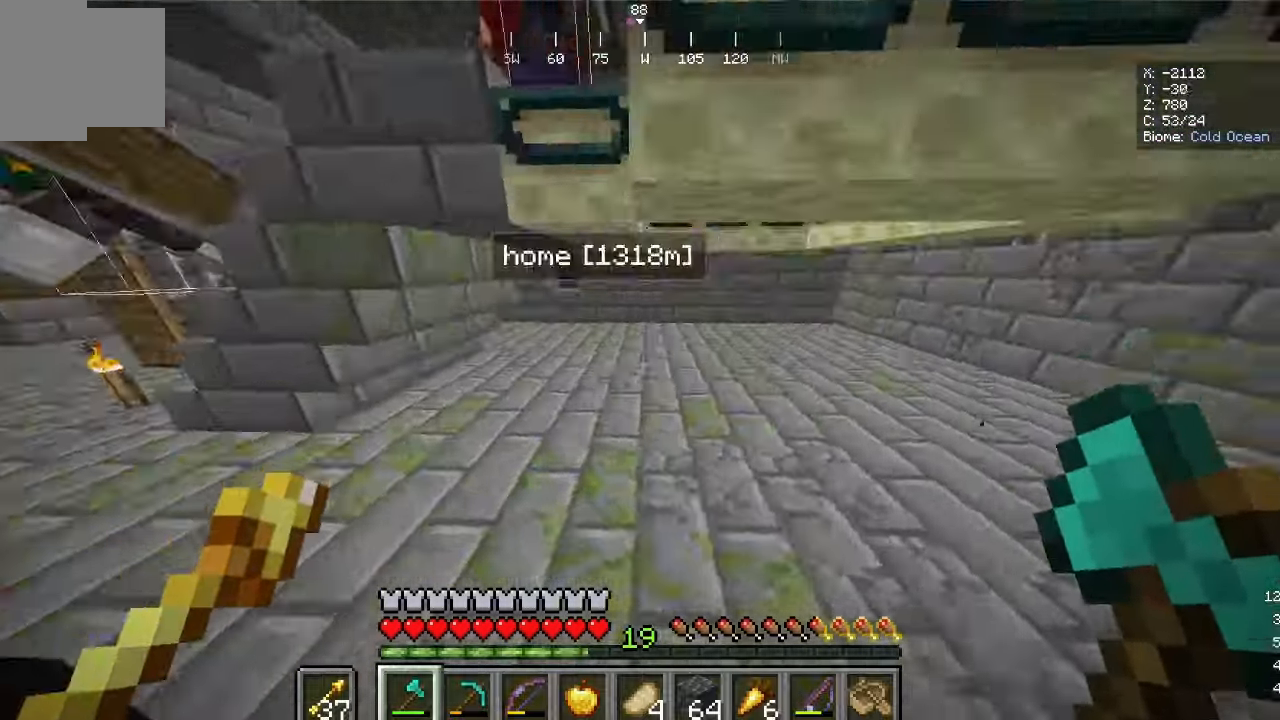
{"keys": [], "mouse": [], "events": [[34, "w", "up"]]}
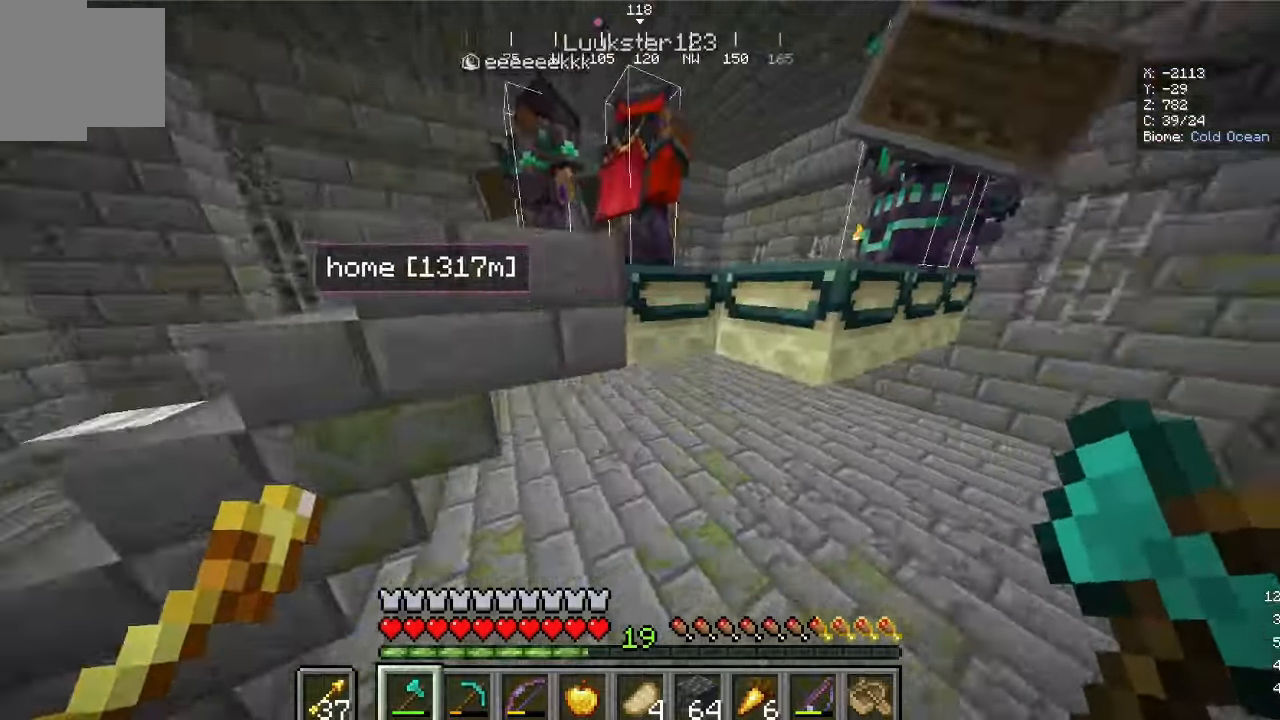
{"keys": [], "mouse": [], "events": []}